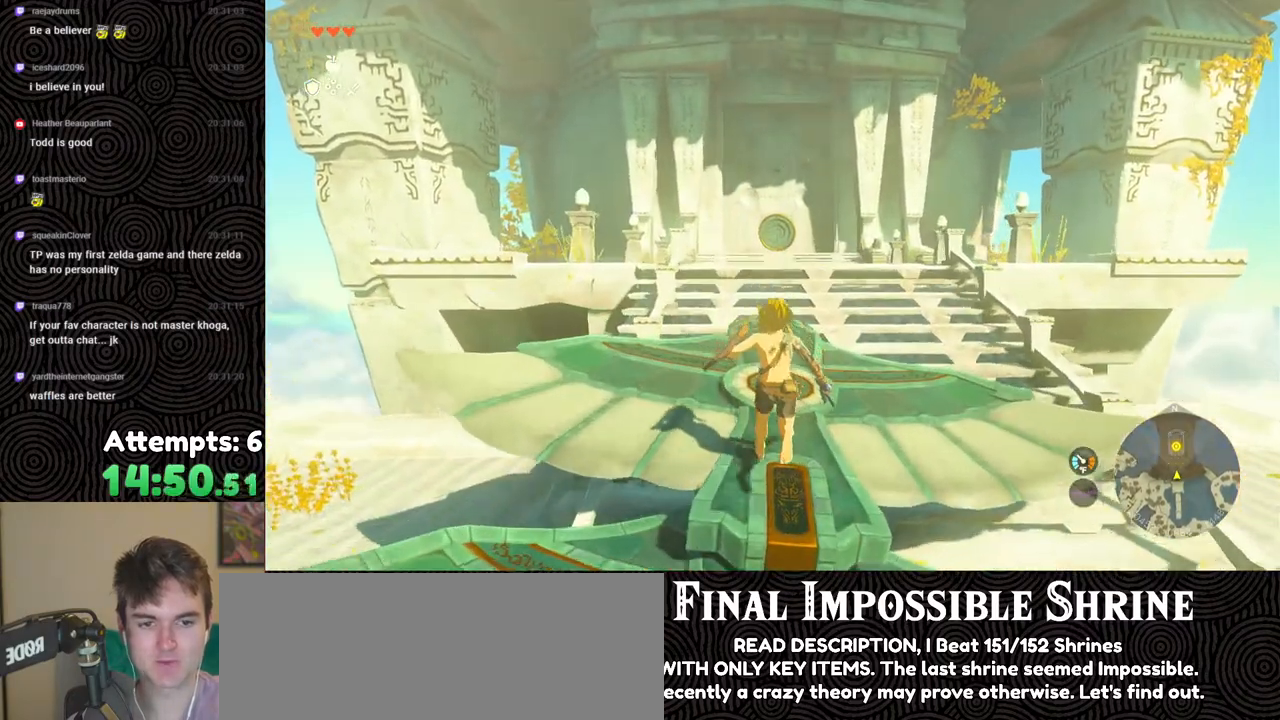
Gameplay with a controller (Nintendo layout); each line is a JSON object with the inputs held at the frame after it. "events" lists button and stick changes between this image and that frame as [ms after this image, input, new state], when the widget could be followed in between. Not read: L3 R3.
{"buttons": [], "left_stick": "center", "right_stick": "up", "events": [[233, "left_stick", "center"]]}
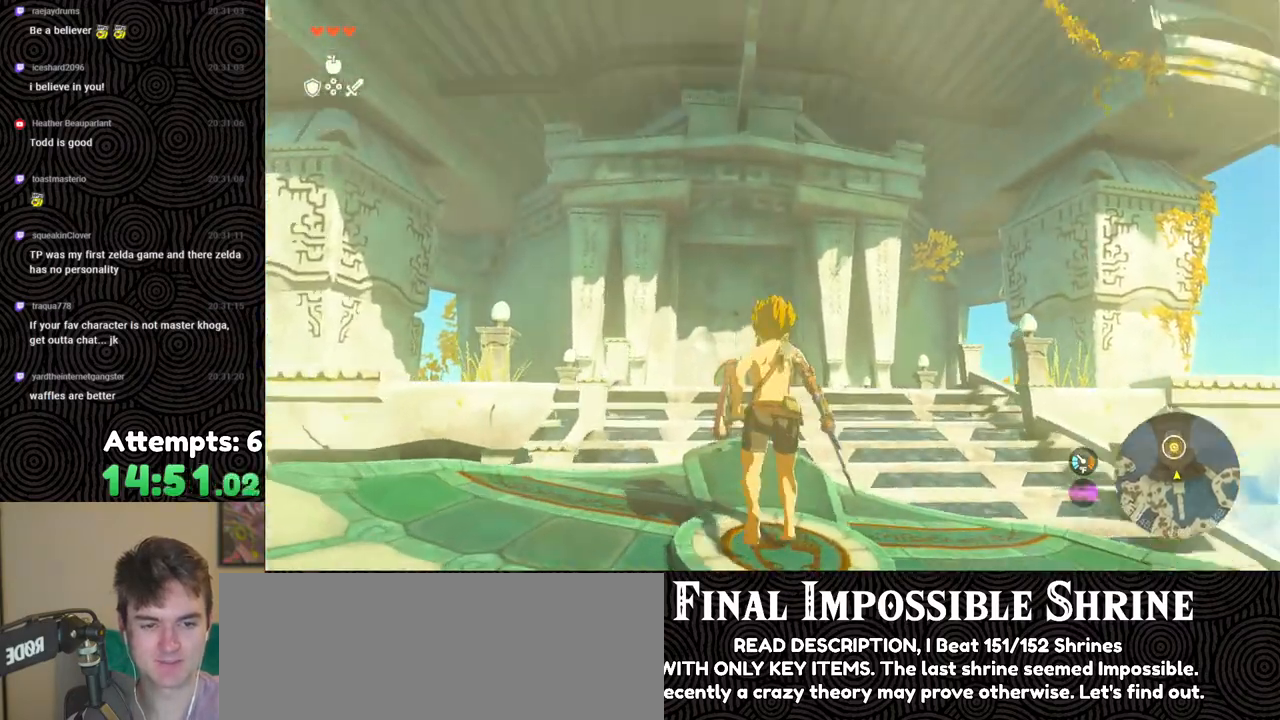
{"buttons": [], "left_stick": "center", "right_stick": "up", "events": []}
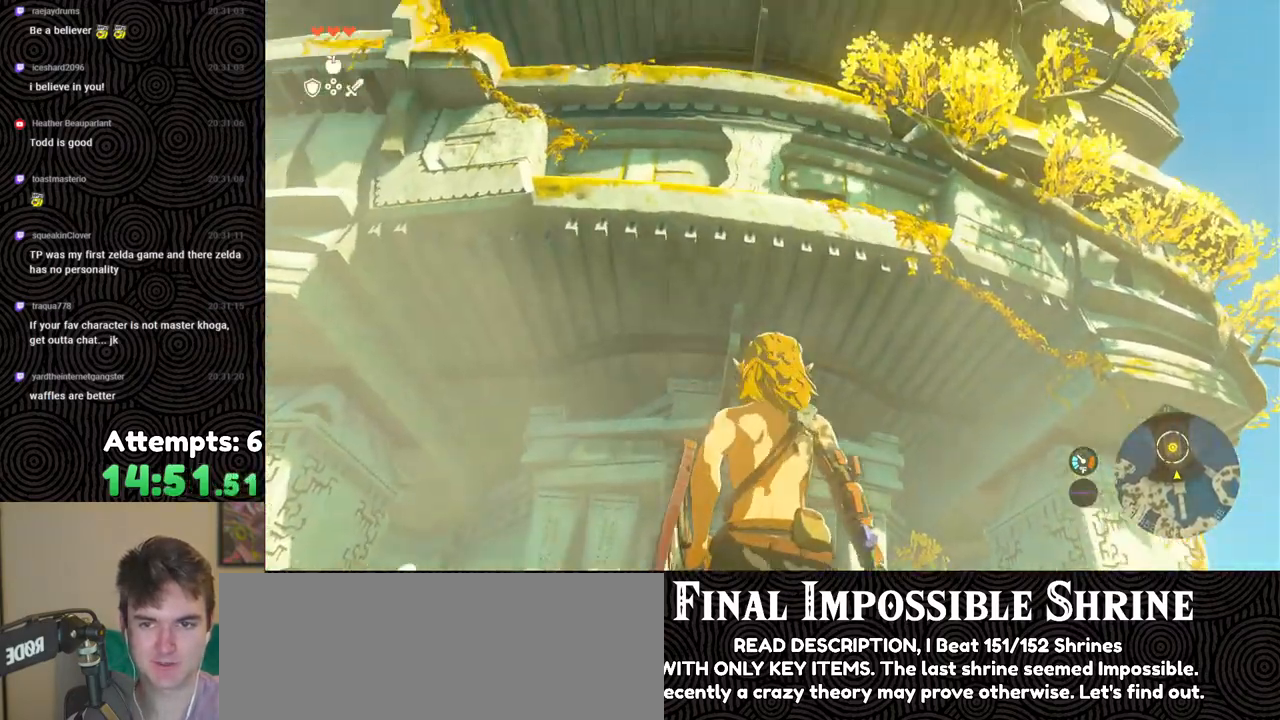
{"buttons": ["X", "DPAD_UP"], "left_stick": "center", "right_stick": "center", "events": [[17, "right_stick", "center"], [100, "X", "down"], [217, "X", "up"], [283, "DPAD_UP", "down"], [467, "X", "down"]]}
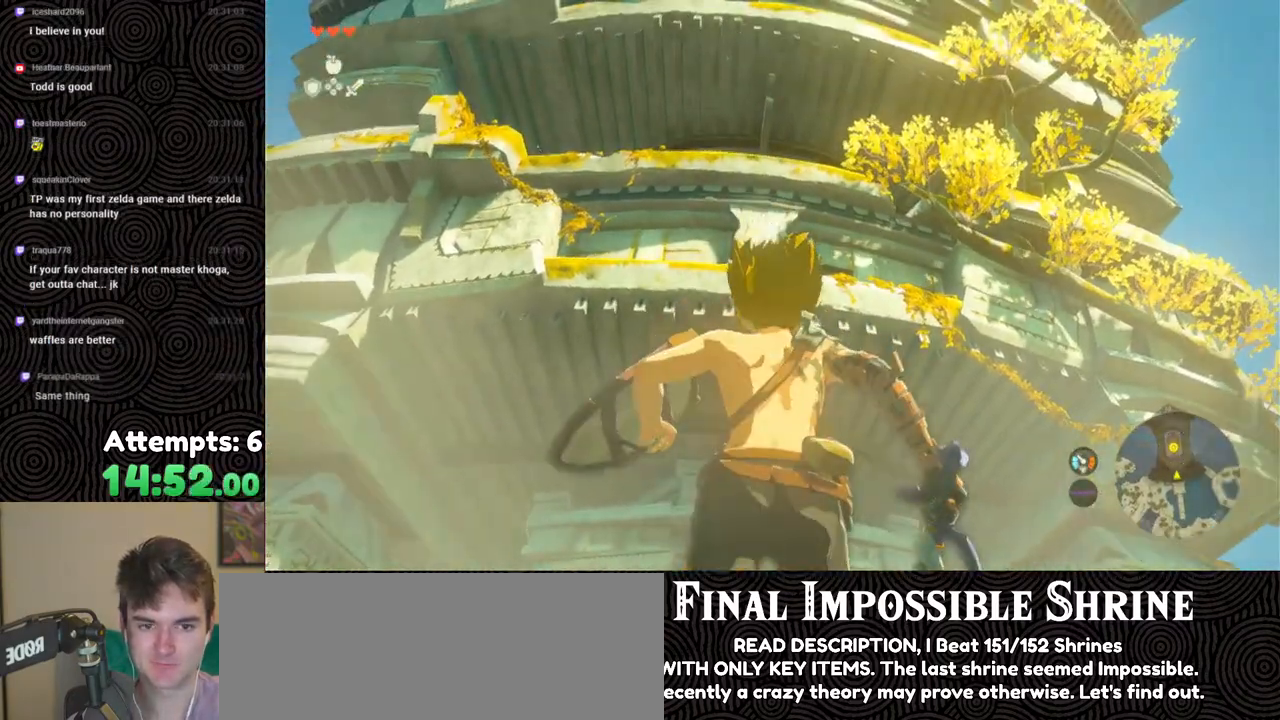
{"buttons": [], "left_stick": "center", "right_stick": "down", "events": [[117, "X", "up"], [183, "DPAD_UP", "up"], [400, "right_stick", "down"]]}
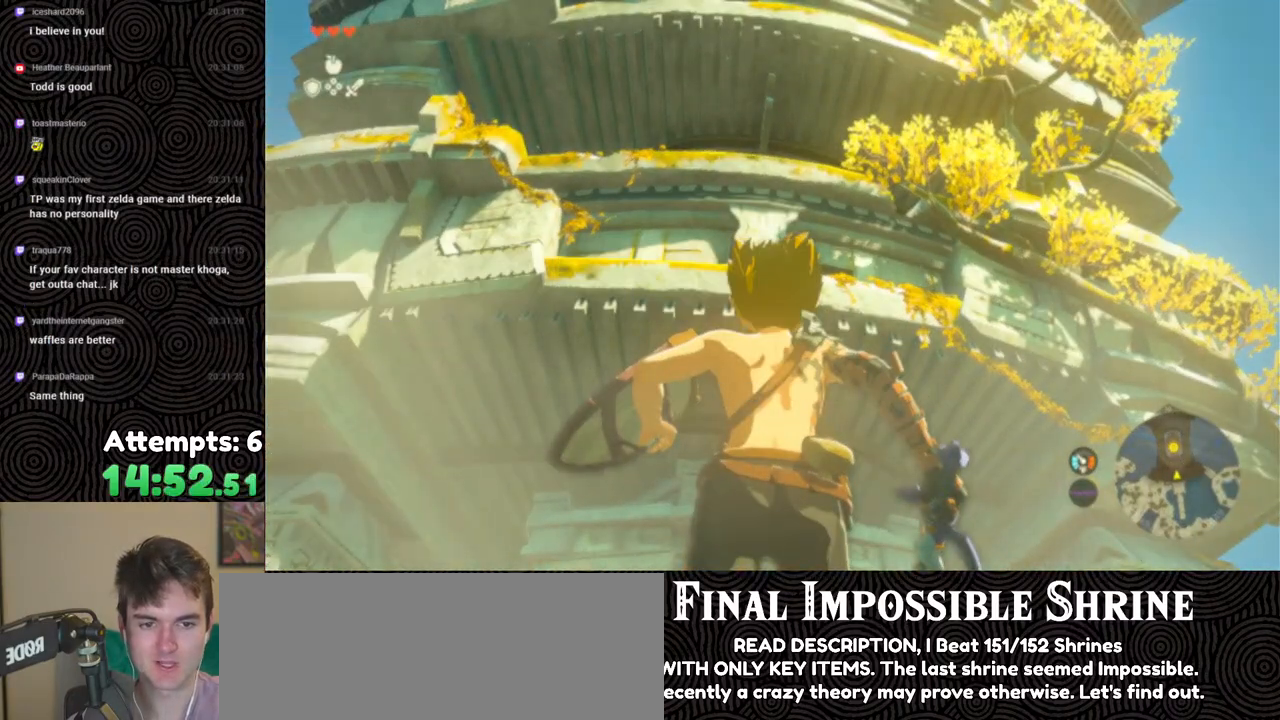
{"buttons": [], "left_stick": "center", "right_stick": "down", "events": []}
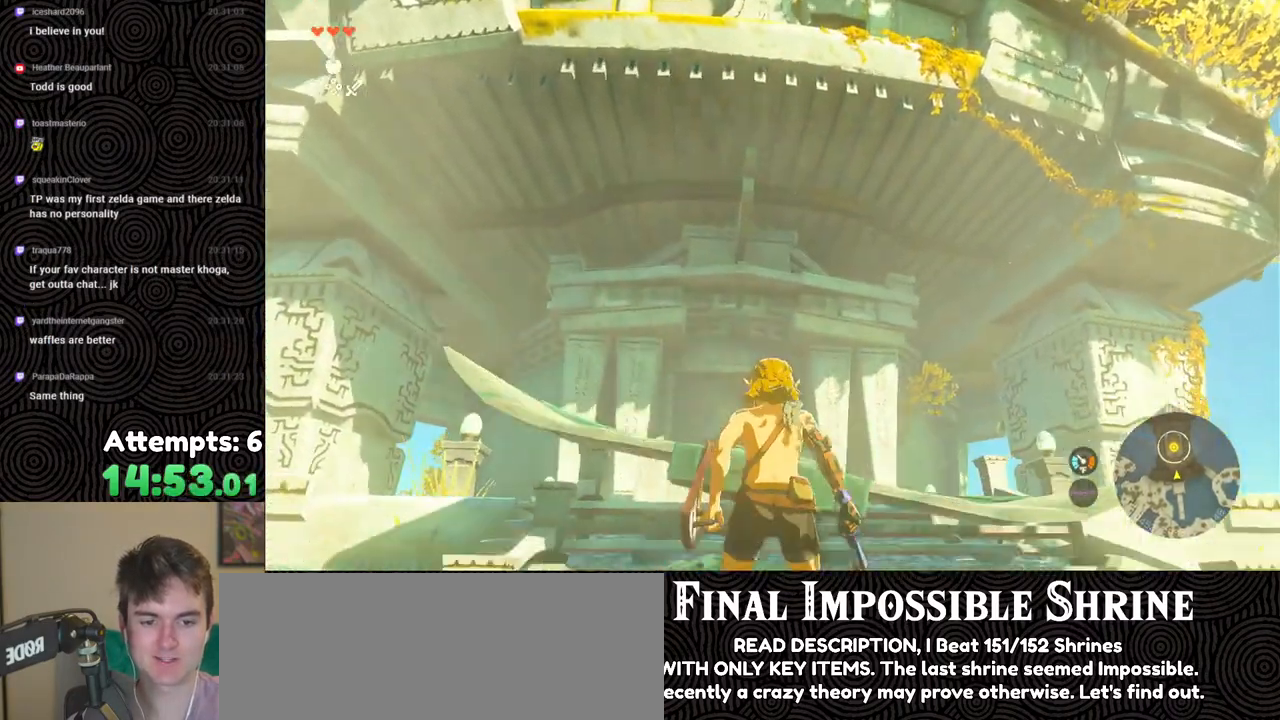
{"buttons": [], "left_stick": "up", "right_stick": "center", "events": [[417, "left_stick", "up"], [483, "right_stick", "center"]]}
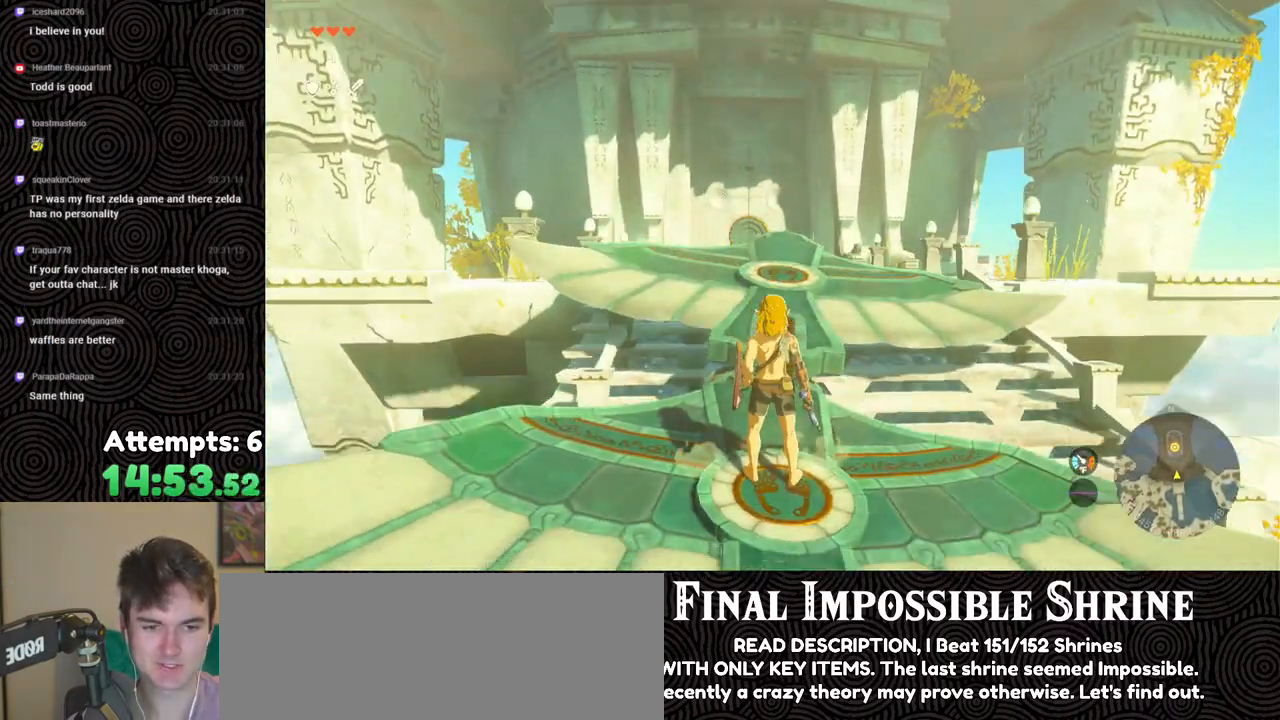
{"buttons": [], "left_stick": "up", "right_stick": "center", "events": [[167, "X", "down"], [283, "X", "up"]]}
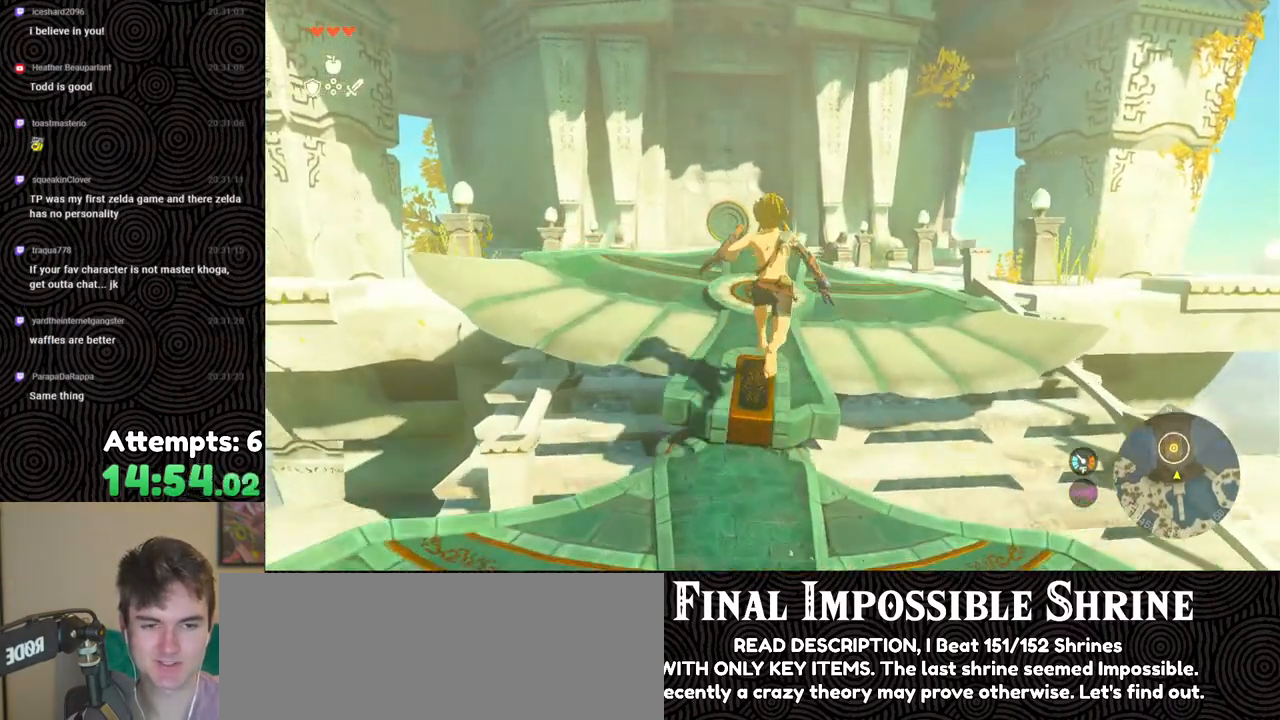
{"buttons": [], "left_stick": "up", "right_stick": "up-left", "events": [[250, "right_stick", "up-left"]]}
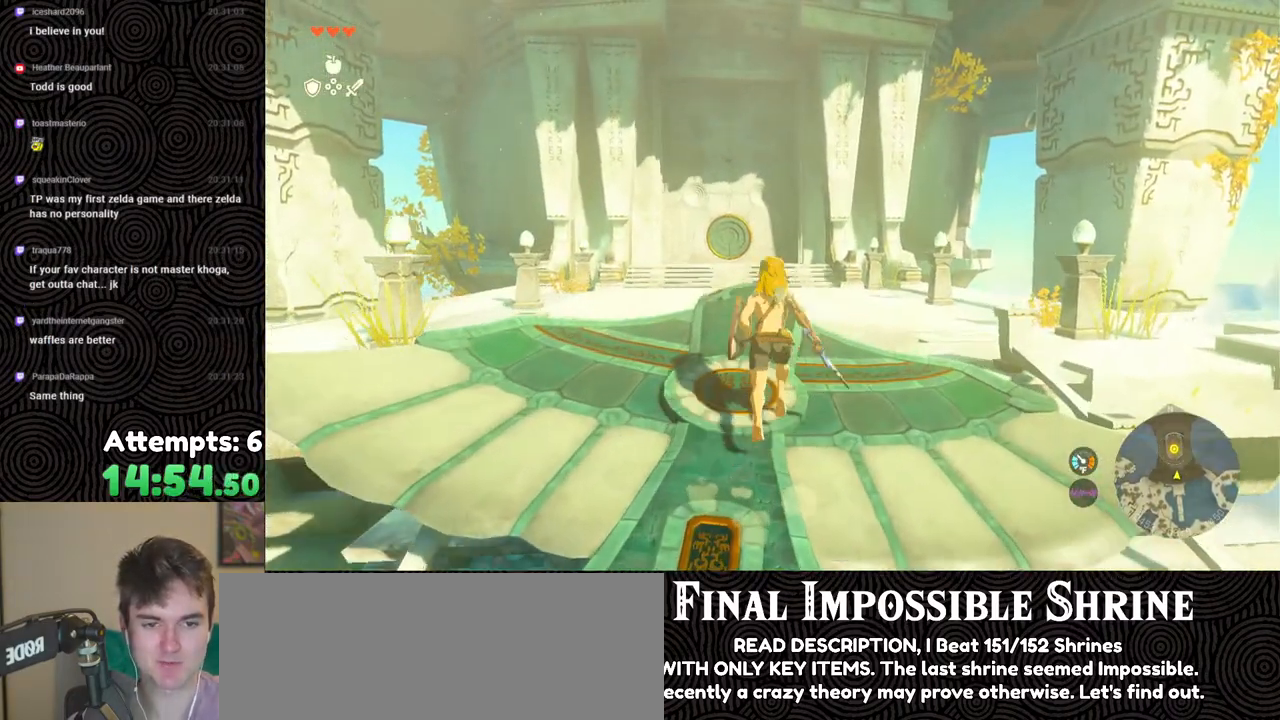
{"buttons": [], "left_stick": "center", "right_stick": "up", "events": [[67, "right_stick", "up"], [100, "left_stick", "center"]]}
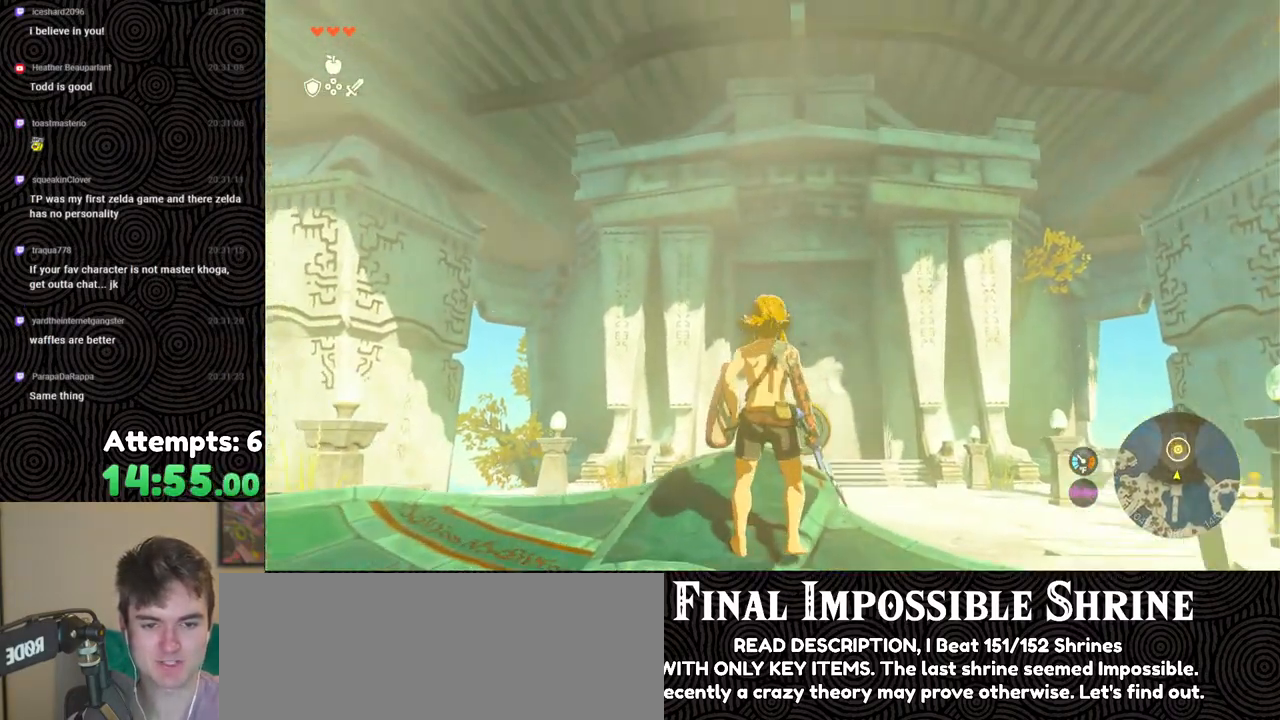
{"buttons": [], "left_stick": "center", "right_stick": "up", "events": []}
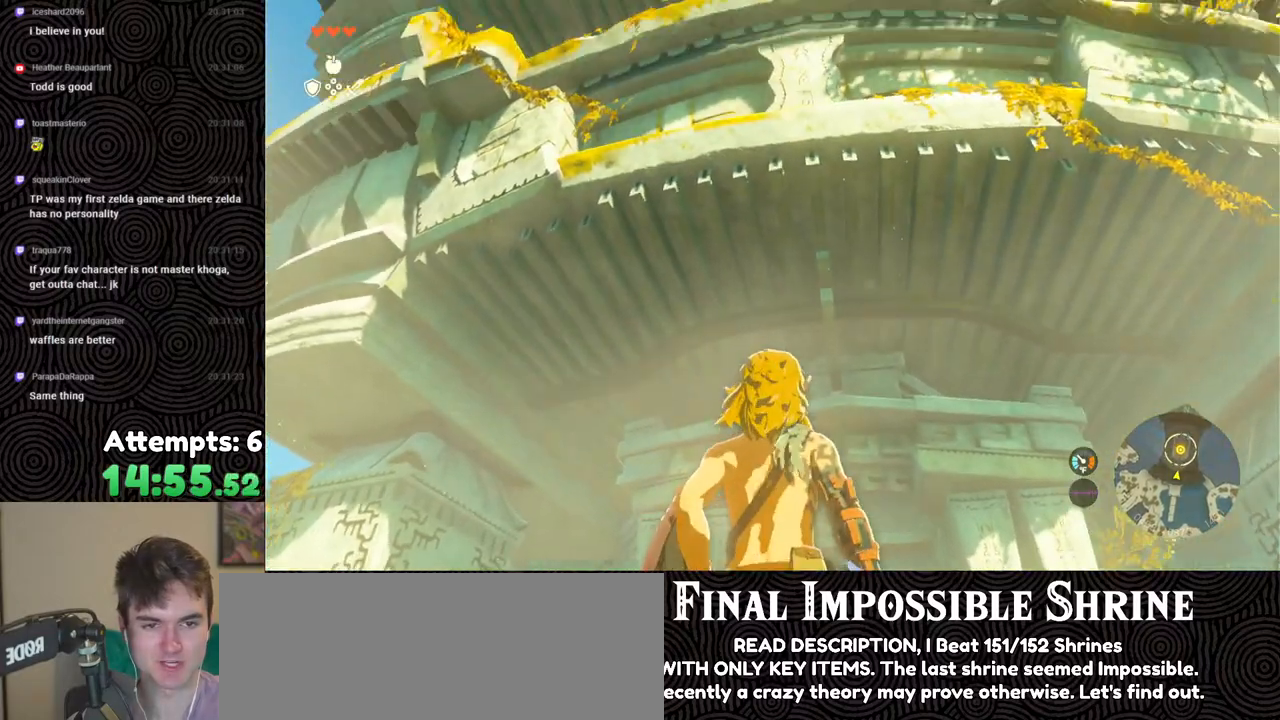
{"buttons": ["X", "DPAD_UP"], "left_stick": "center", "right_stick": "center", "events": [[17, "right_stick", "center"], [33, "X", "down"], [183, "X", "up"], [233, "DPAD_UP", "down"], [433, "X", "down"]]}
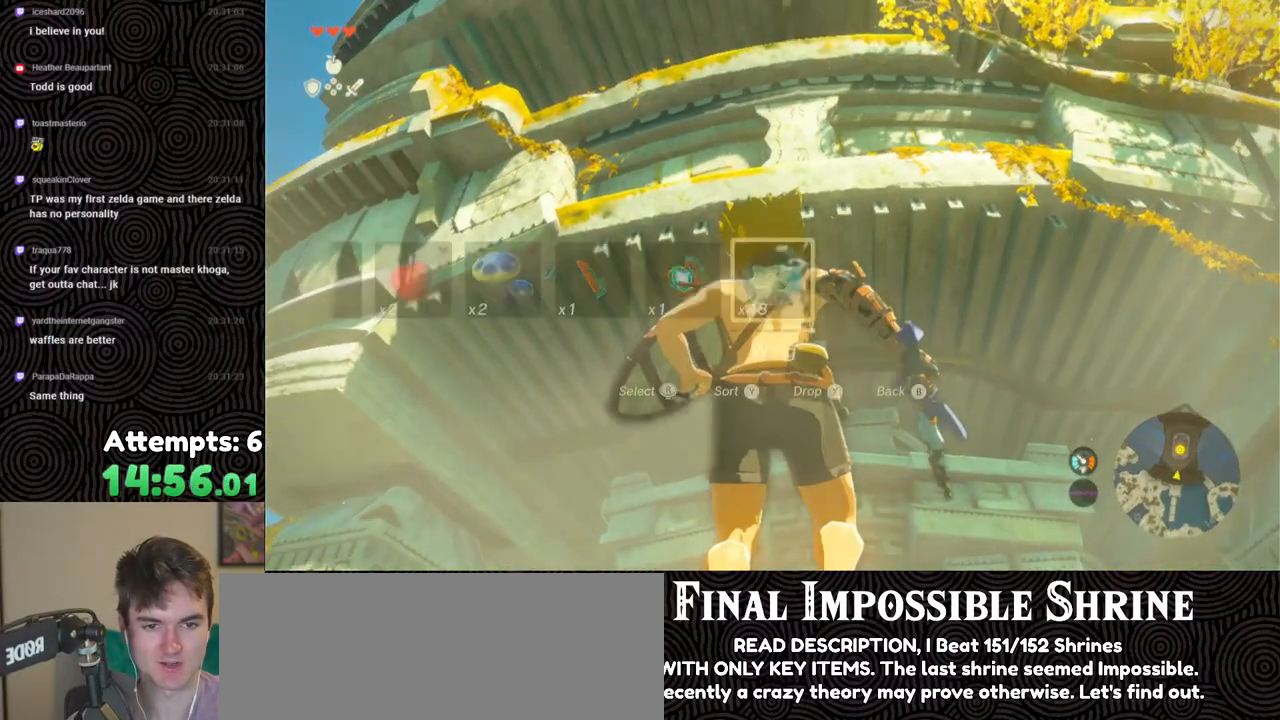
{"buttons": [], "left_stick": "center", "right_stick": "down", "events": [[50, "X", "up"], [67, "DPAD_UP", "up"], [333, "right_stick", "down"]]}
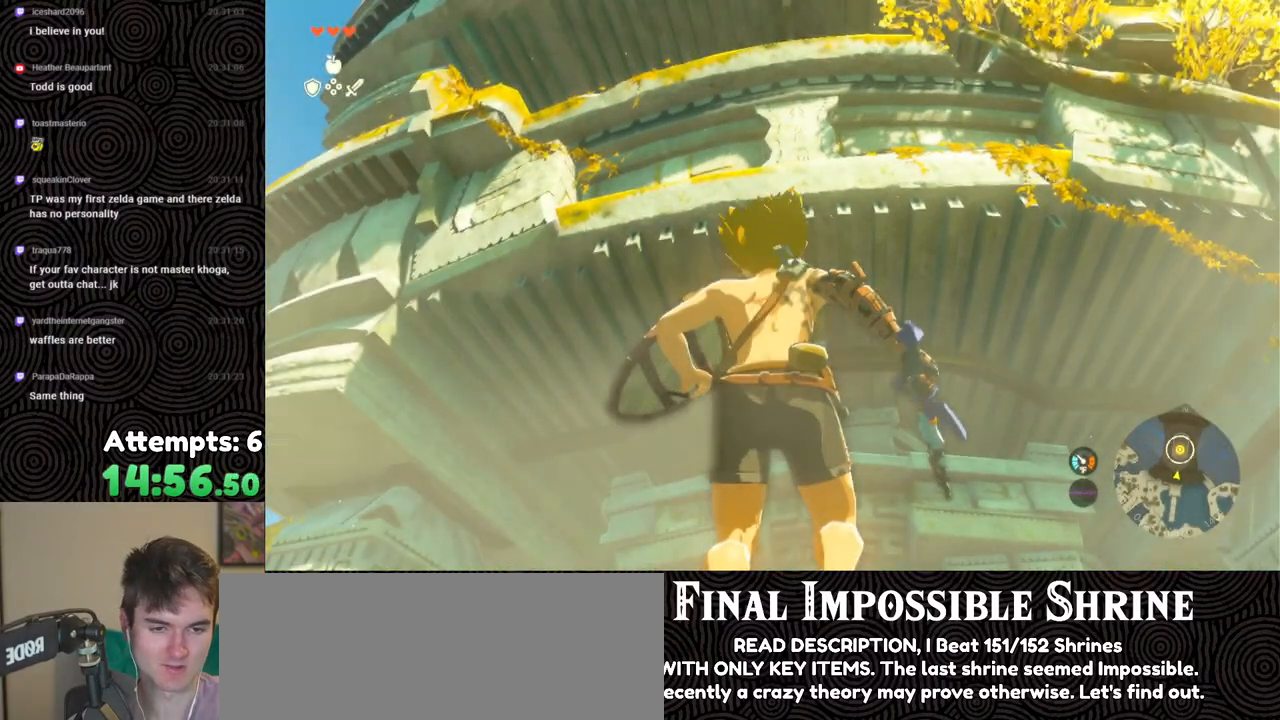
{"buttons": [], "left_stick": "down", "right_stick": "down", "events": [[467, "left_stick", "down"]]}
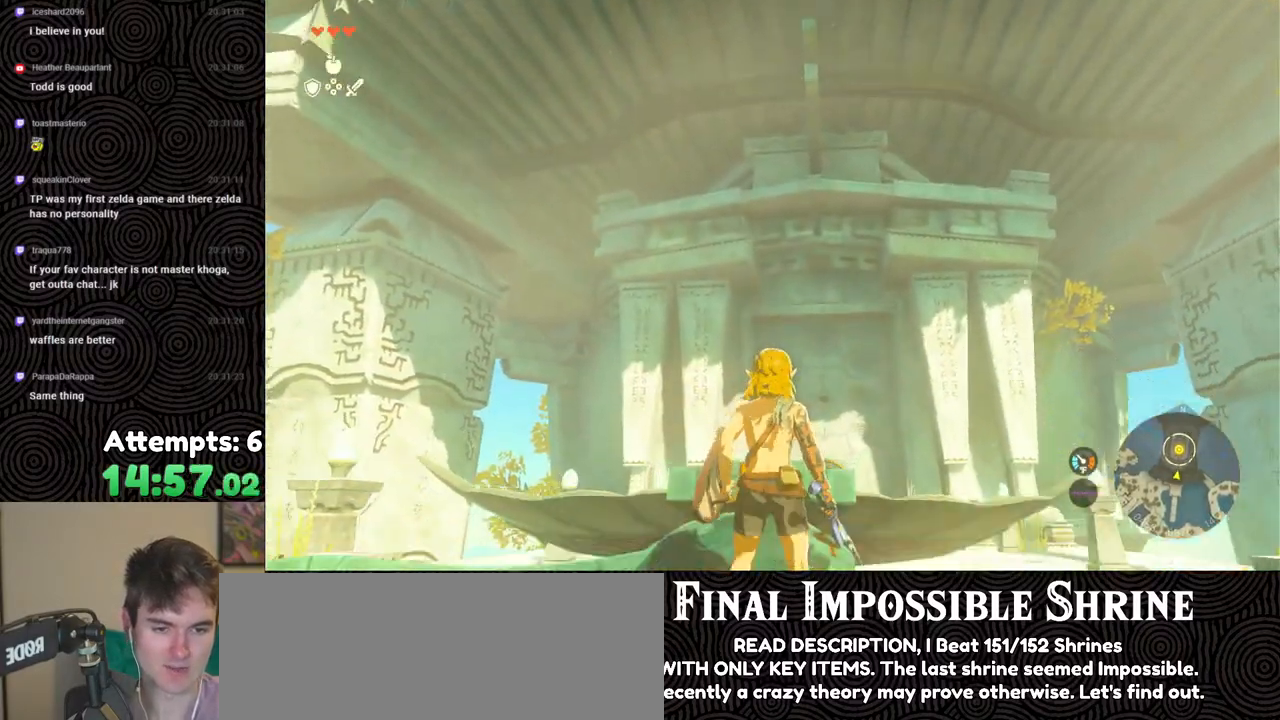
{"buttons": [], "left_stick": "center", "right_stick": "center", "events": [[317, "left_stick", "center"], [450, "right_stick", "center"]]}
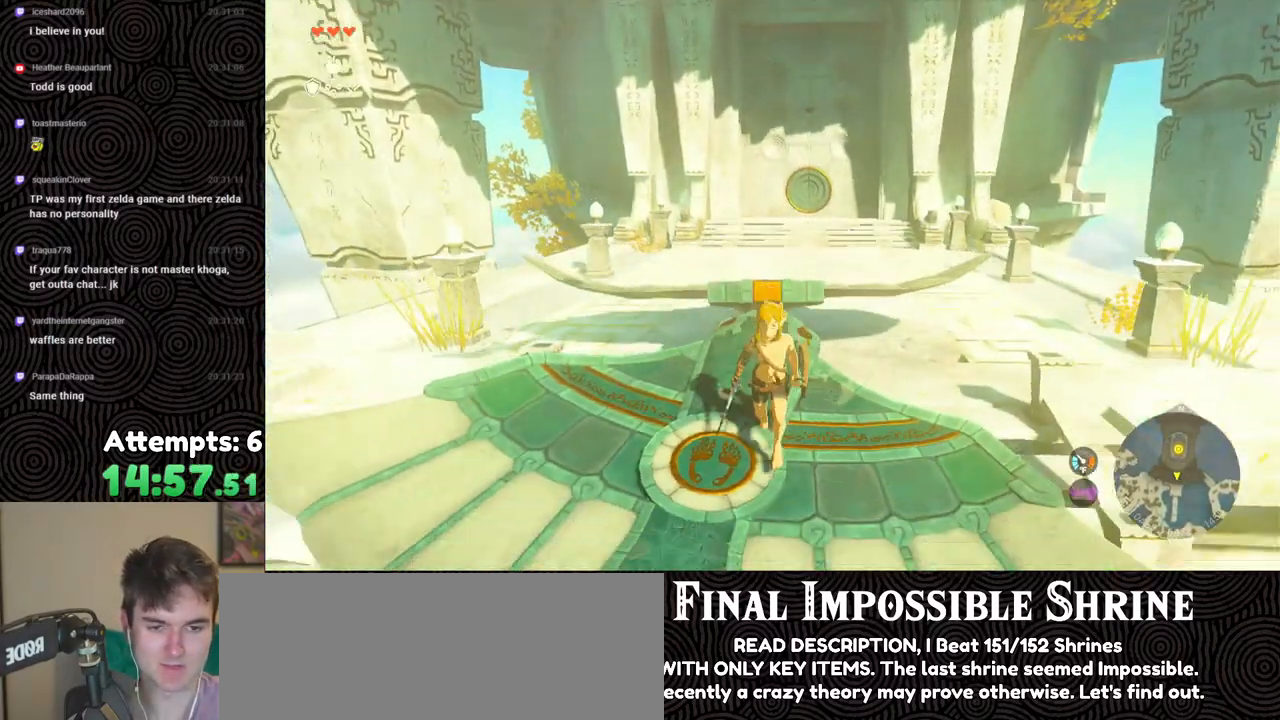
{"buttons": [], "left_stick": "up", "right_stick": "center", "events": [[33, "left_stick", "up"], [67, "right_stick", "up"], [283, "right_stick", "center"]]}
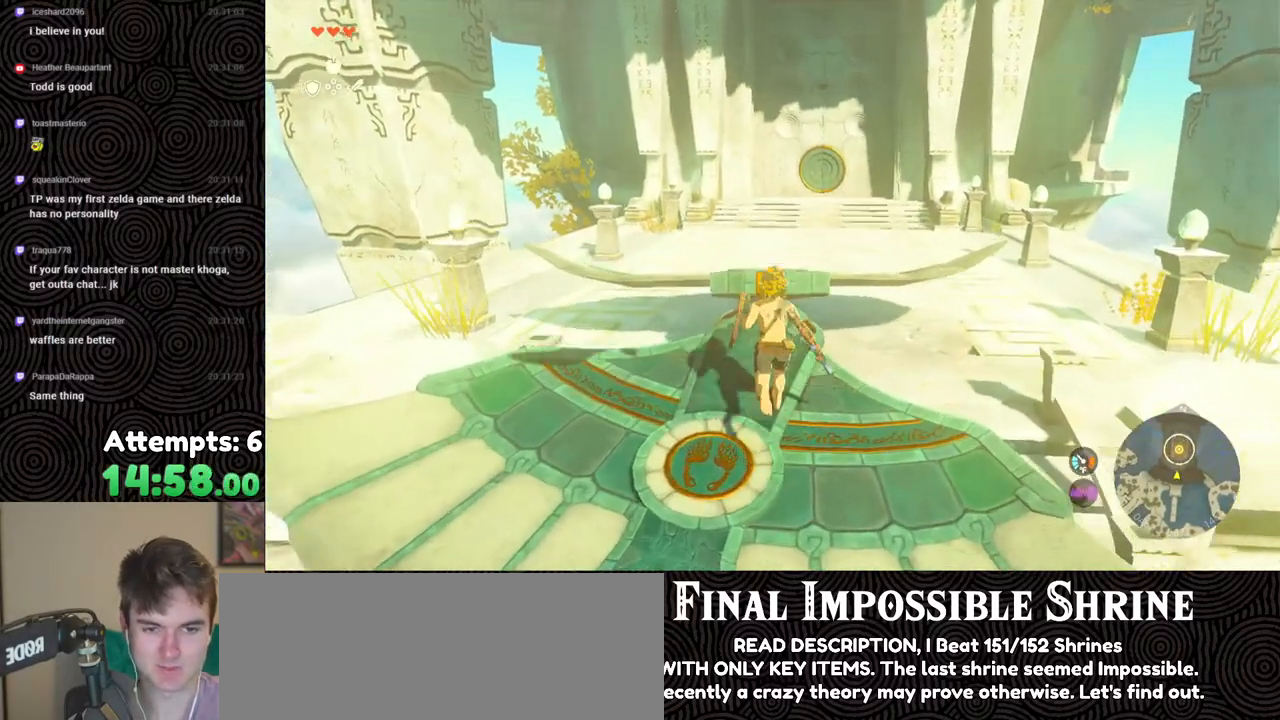
{"buttons": [], "left_stick": "up", "right_stick": "center", "events": [[117, "X", "down"], [183, "X", "up"]]}
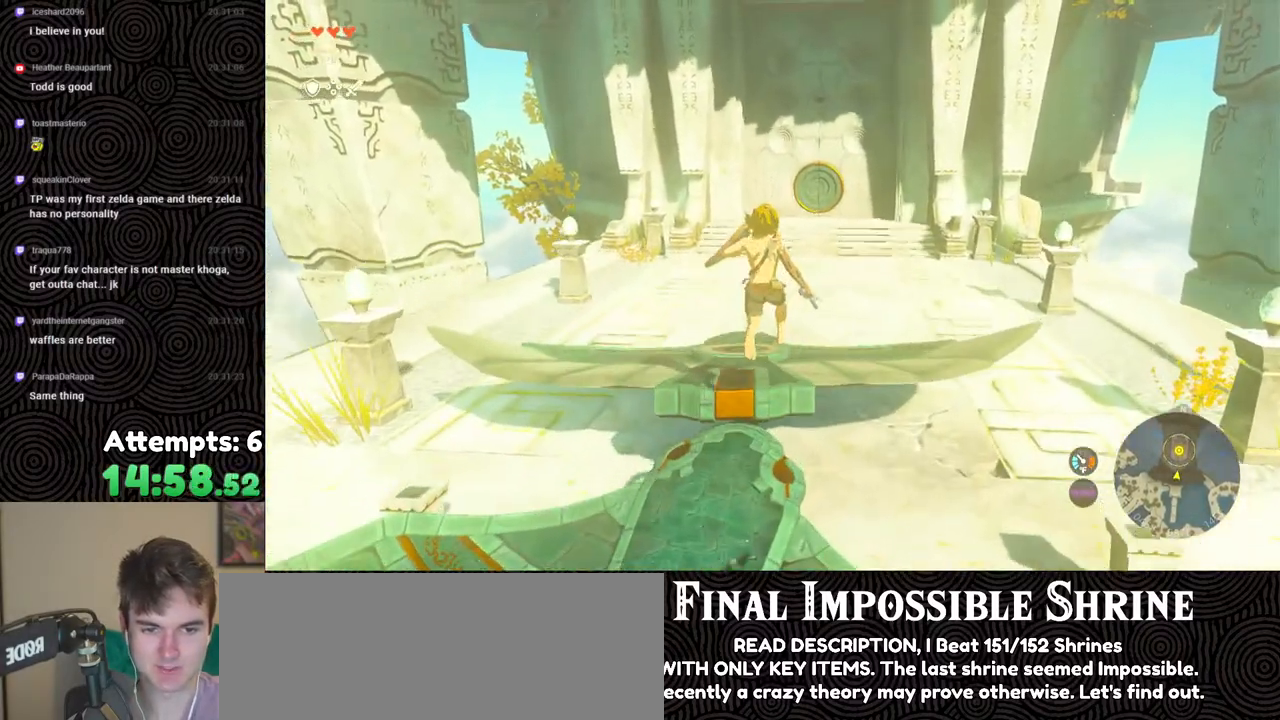
{"buttons": [], "left_stick": "center", "right_stick": "up", "events": [[133, "left_stick", "up-left"], [350, "left_stick", "center"], [417, "right_stick", "up-left"], [467, "right_stick", "up"]]}
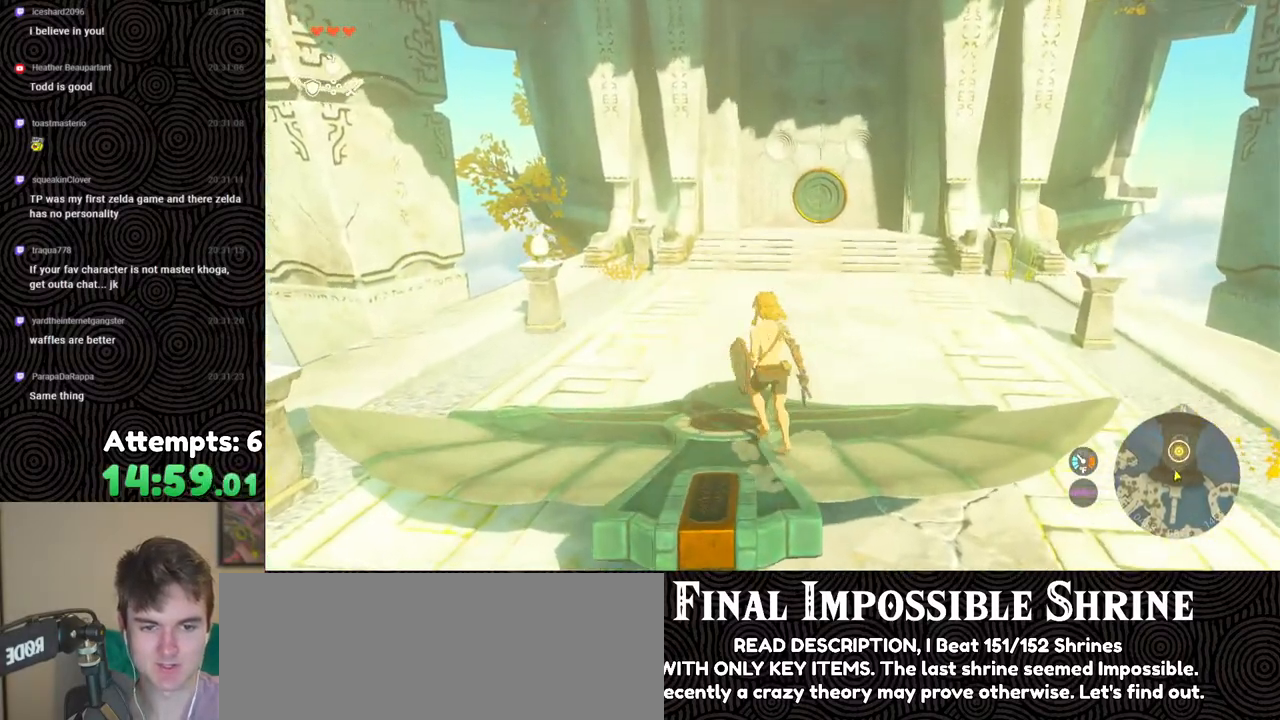
{"buttons": [], "left_stick": "center", "right_stick": "up", "events": [[67, "left_stick", "up"], [467, "left_stick", "center"]]}
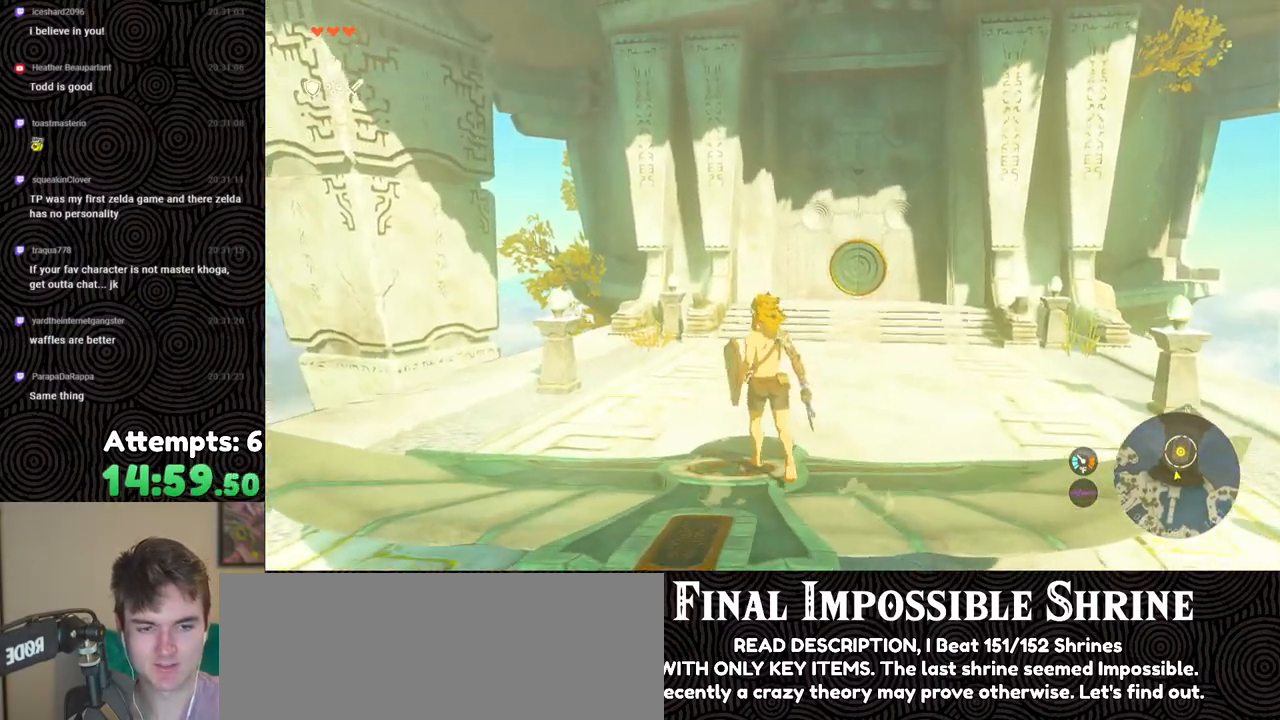
{"buttons": ["DPAD_UP", "DPAD_LEFT"], "left_stick": "center", "right_stick": "center", "events": [[183, "right_stick", "center"], [250, "X", "down"], [367, "X", "up"], [450, "DPAD_UP", "down"], [500, "DPAD_LEFT", "down"]]}
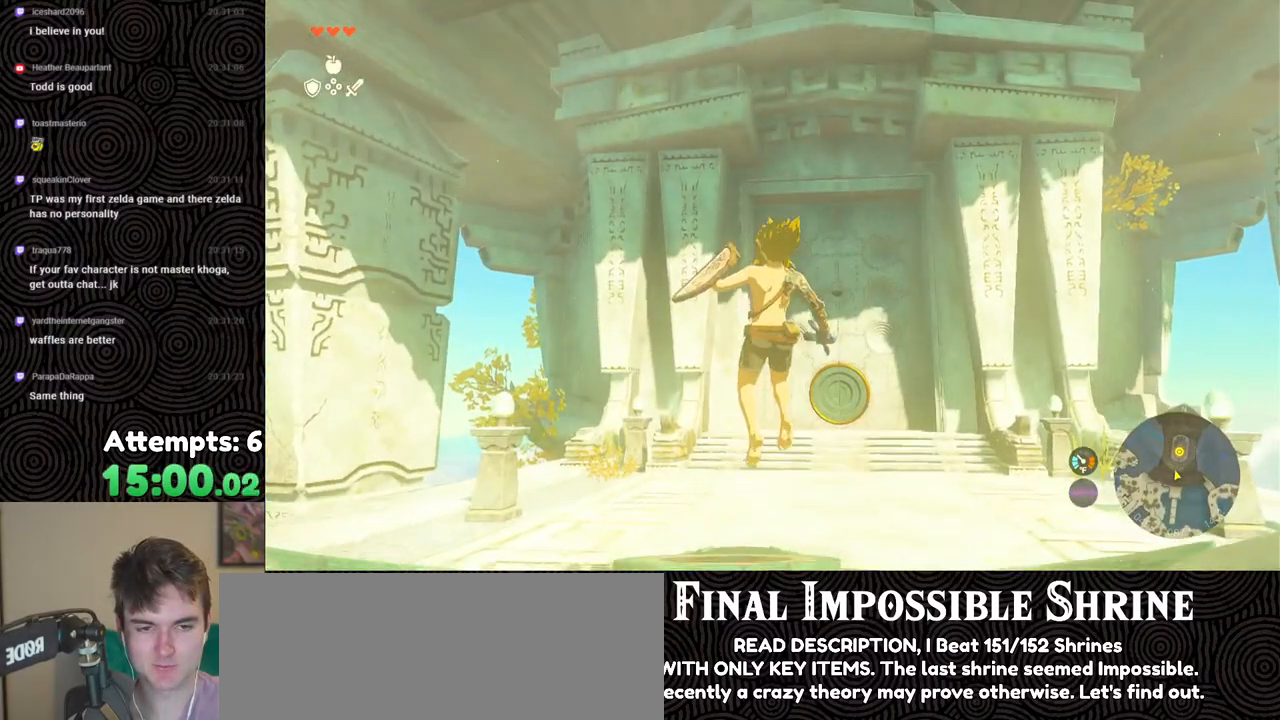
{"buttons": [], "left_stick": "center", "right_stick": "center", "events": [[200, "X", "down"], [300, "X", "up"], [367, "DPAD_LEFT", "up"], [400, "DPAD_UP", "up"]]}
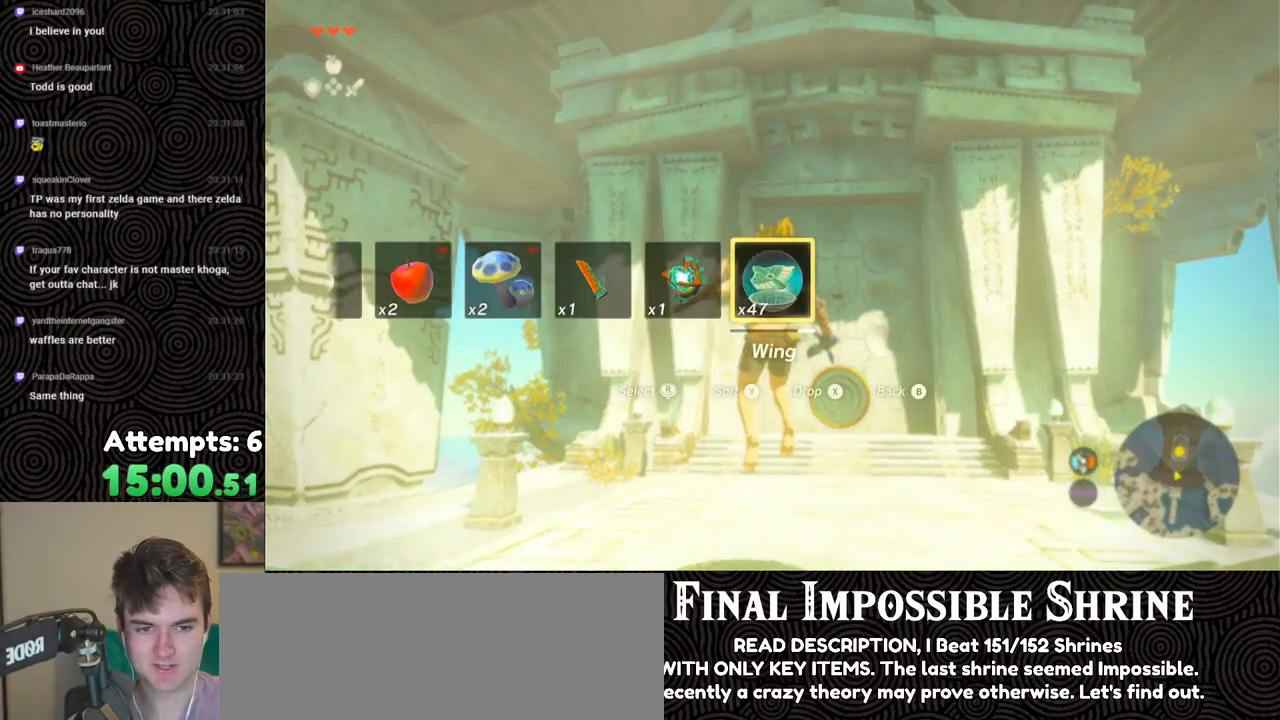
{"buttons": [], "left_stick": "center", "right_stick": "down", "events": [[100, "right_stick", "down-right"], [350, "right_stick", "down"]]}
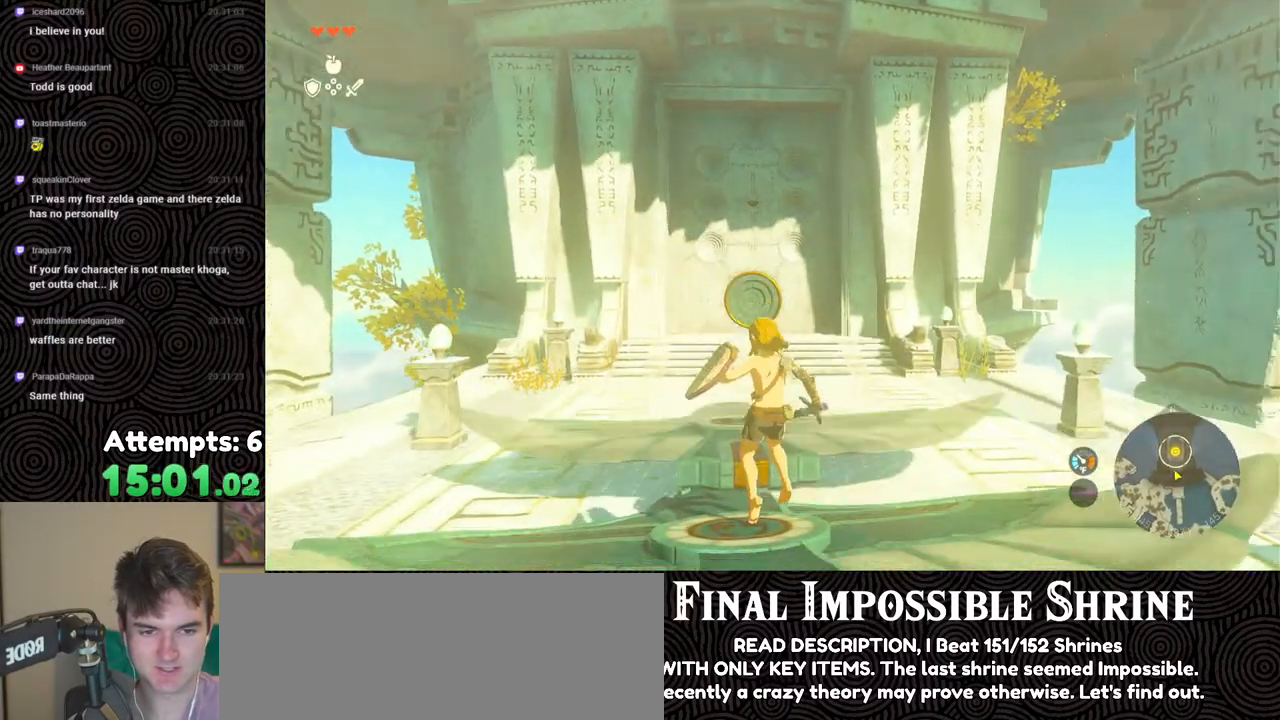
{"buttons": [], "left_stick": "up", "right_stick": "up", "events": [[217, "right_stick", "left"], [283, "right_stick", "up"], [367, "left_stick", "up"]]}
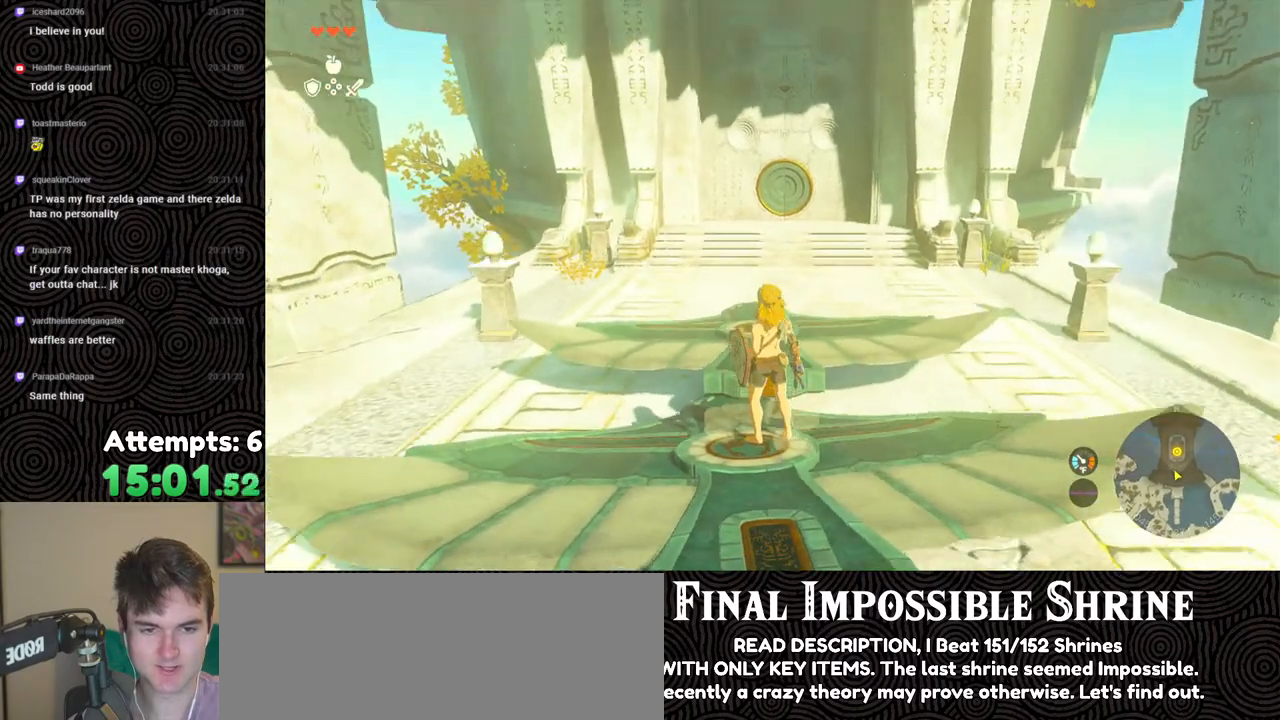
{"buttons": [], "left_stick": "up", "right_stick": "center", "events": [[33, "right_stick", "center"], [217, "X", "down"], [333, "X", "up"]]}
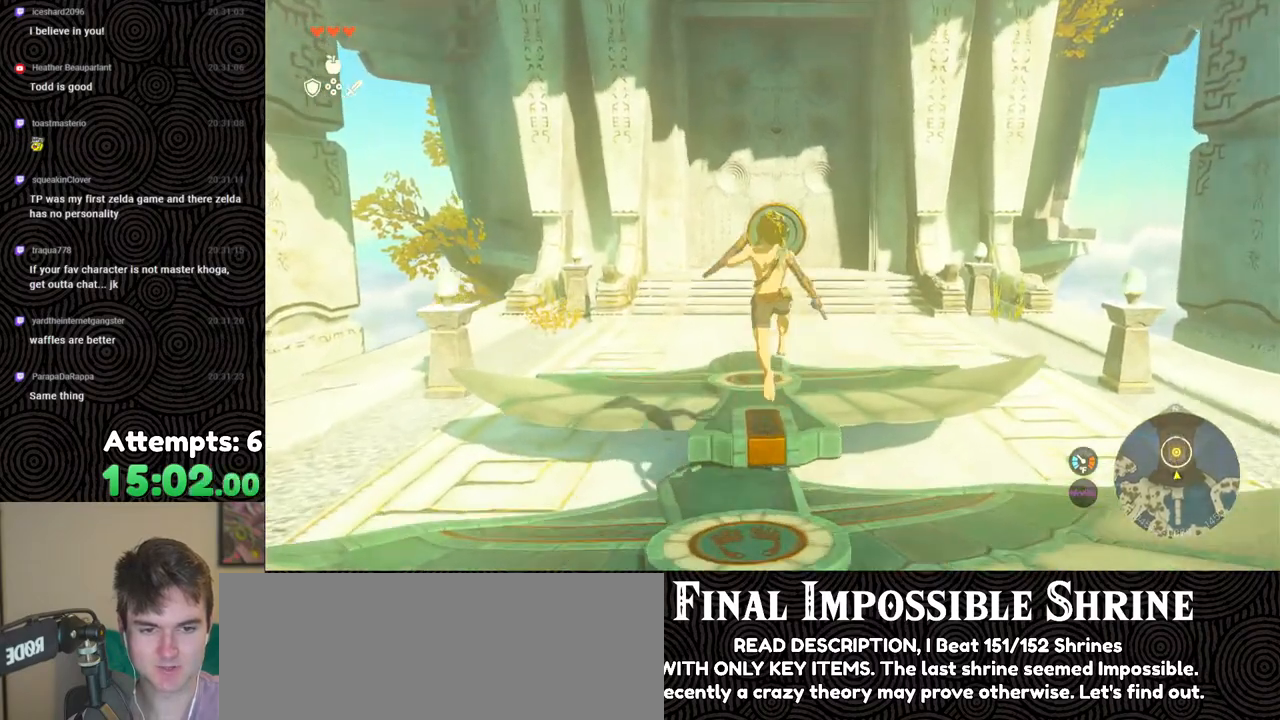
{"buttons": [], "left_stick": "up", "right_stick": "up", "events": [[150, "right_stick", "up"]]}
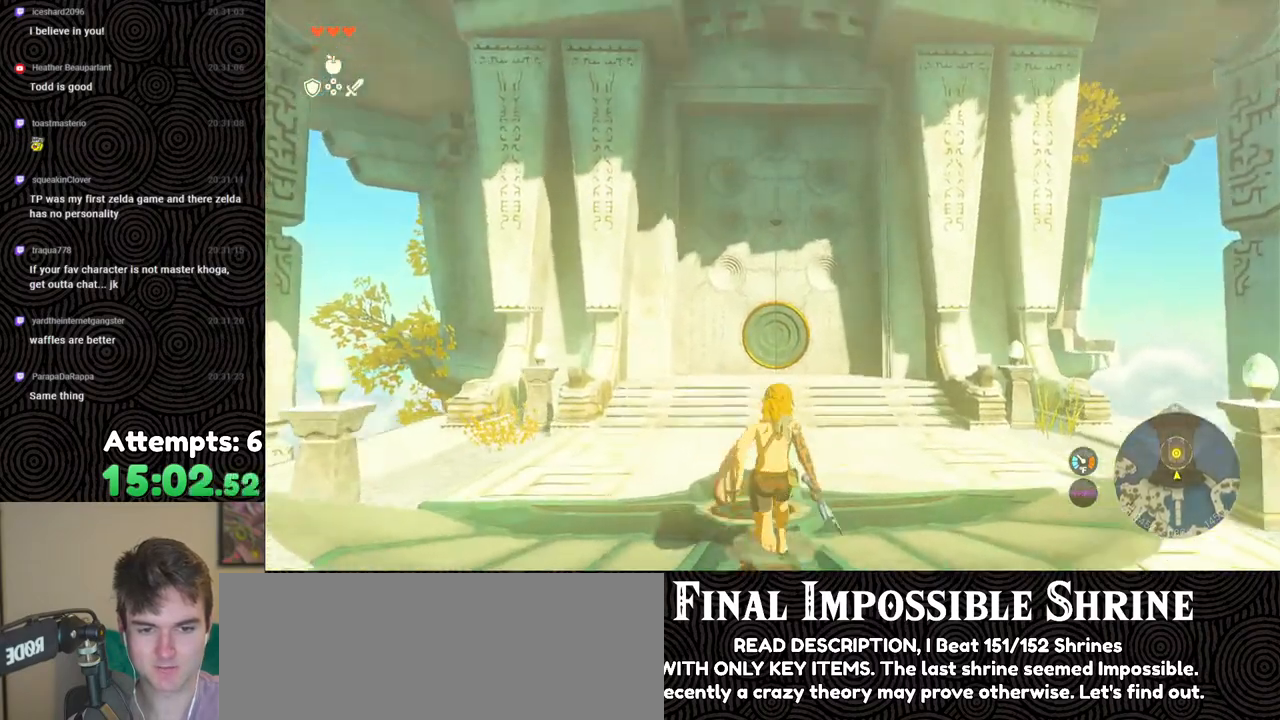
{"buttons": [], "left_stick": "center", "right_stick": "center", "events": [[117, "left_stick", "center"], [483, "right_stick", "center"]]}
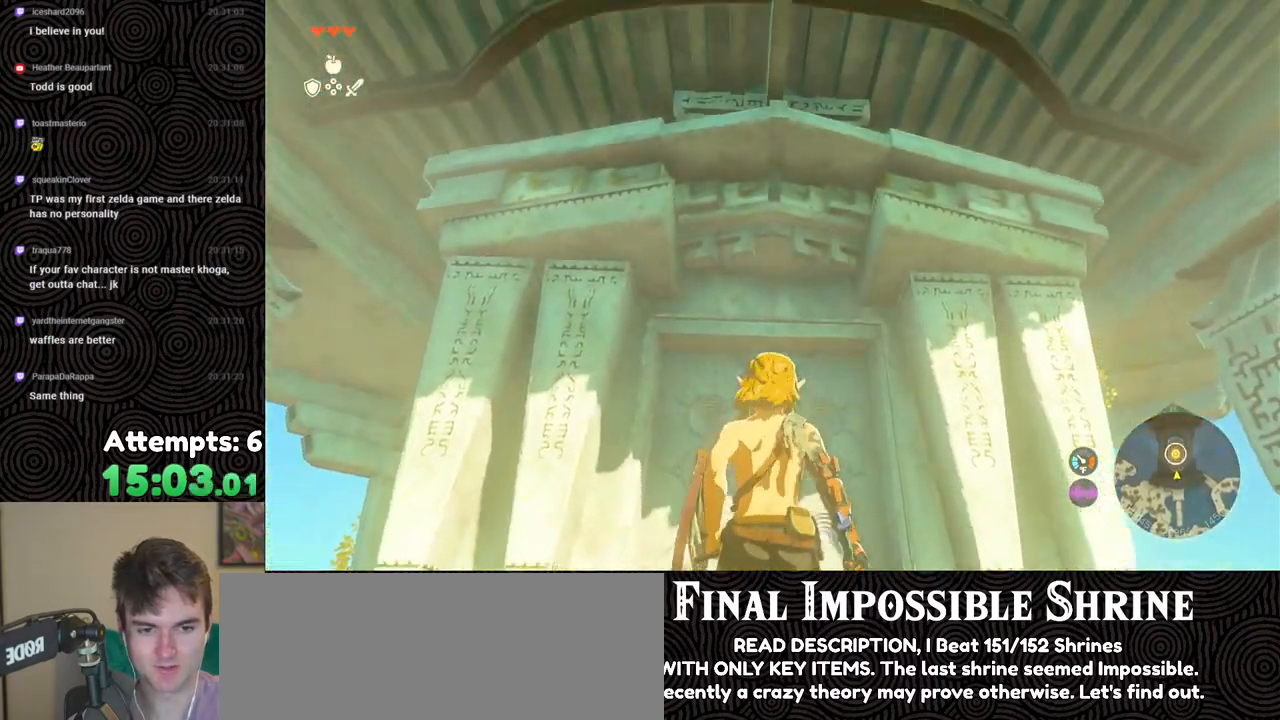
{"buttons": ["DPAD_UP"], "left_stick": "center", "right_stick": "center", "events": [[50, "X", "down"], [167, "X", "up"], [267, "DPAD_UP", "down"]]}
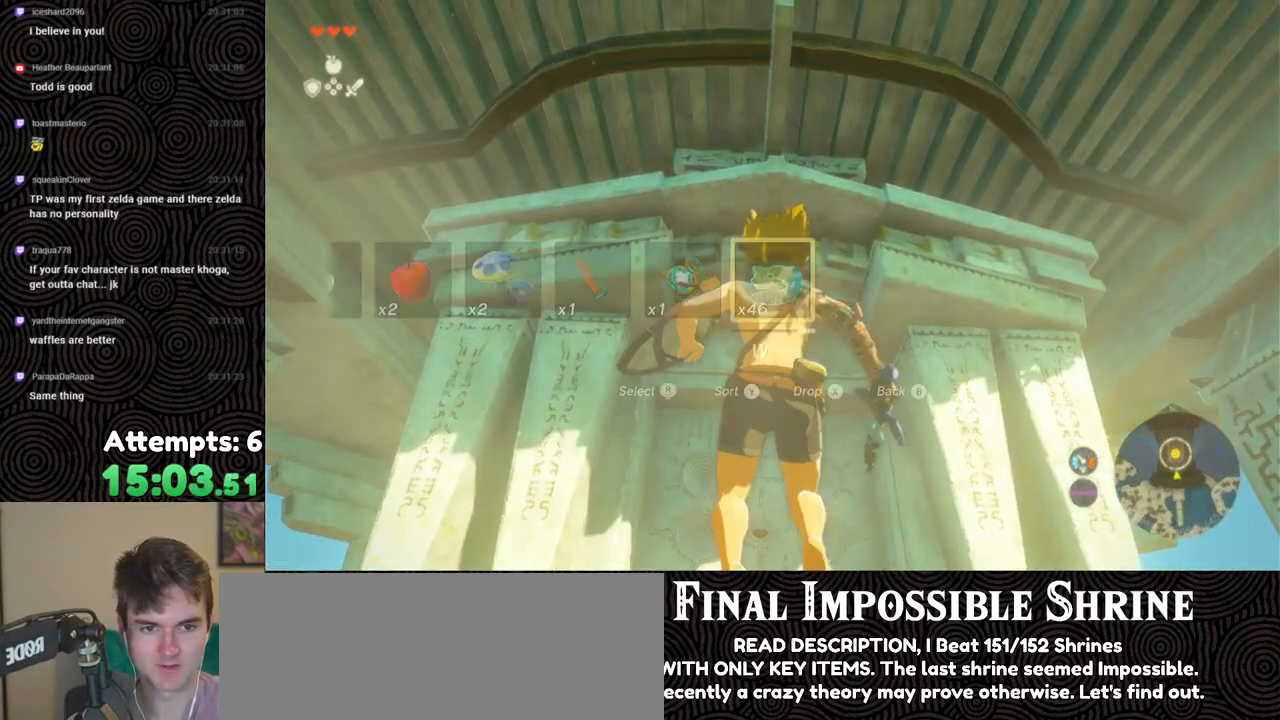
{"buttons": [], "left_stick": "center", "right_stick": "down", "events": [[33, "X", "down"], [100, "DPAD_LEFT", "down"], [167, "DPAD_LEFT", "up"], [167, "DPAD_UP", "up"], [167, "X", "up"], [383, "right_stick", "down"]]}
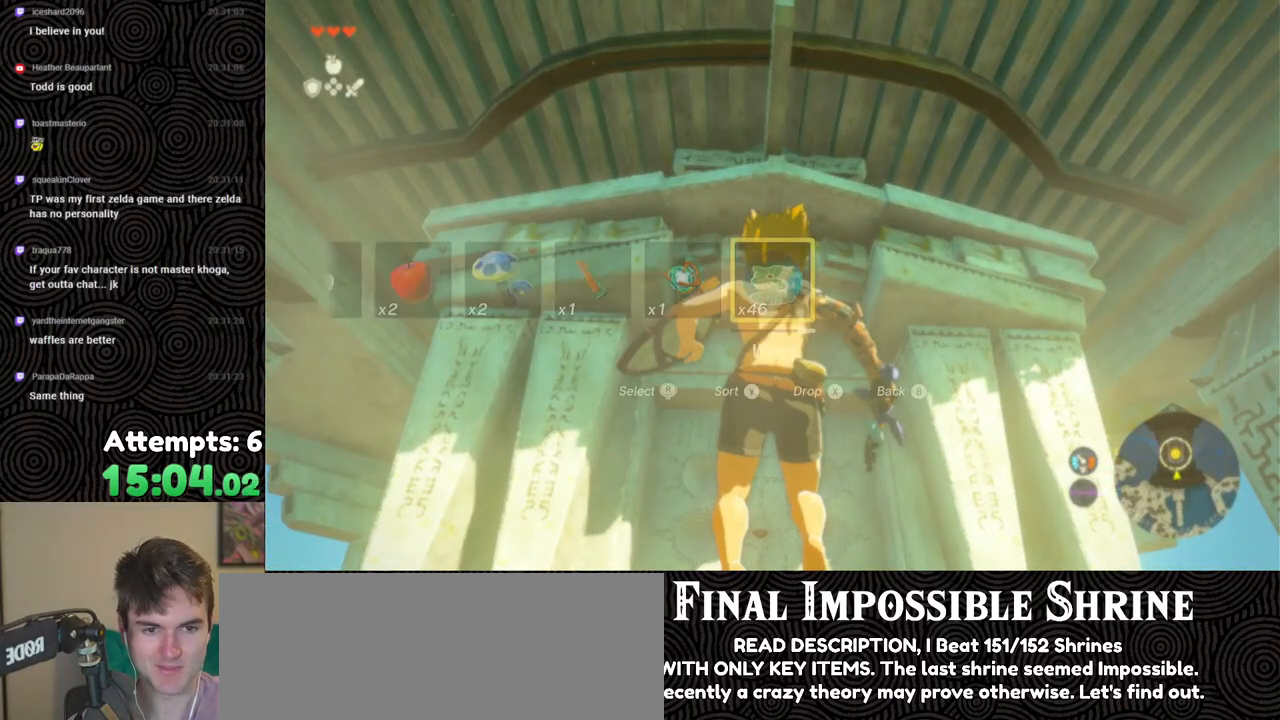
{"buttons": [], "left_stick": "down", "right_stick": "down", "events": [[350, "left_stick", "down"]]}
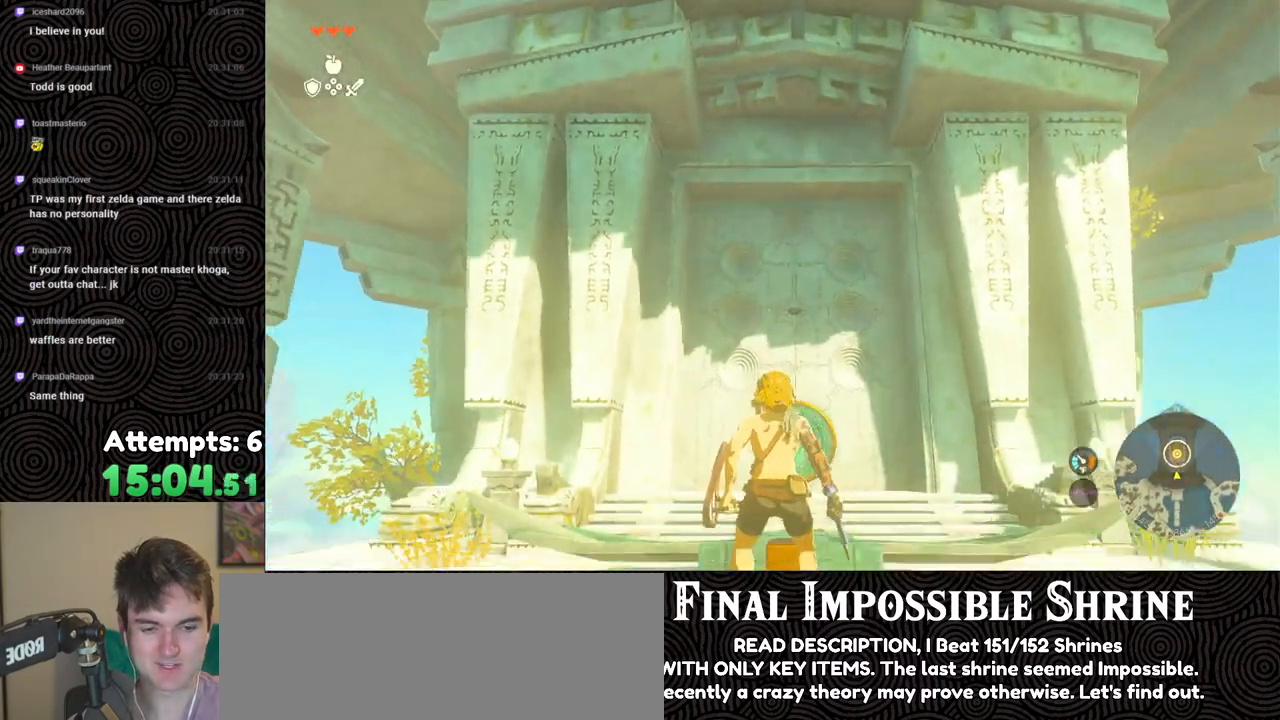
{"buttons": [], "left_stick": "up", "right_stick": "down", "events": [[133, "left_stick", "center"], [433, "left_stick", "up"]]}
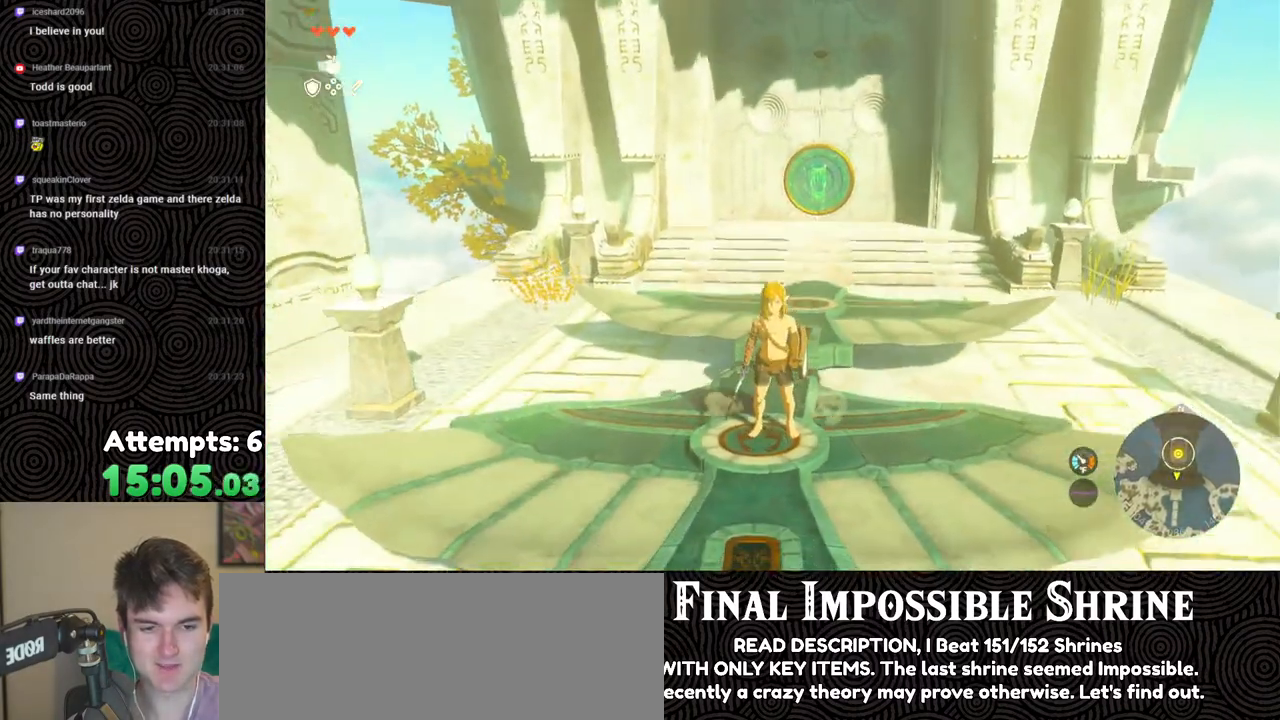
{"buttons": [], "left_stick": "up", "right_stick": "center", "events": [[17, "right_stick", "center"], [350, "X", "down"], [450, "X", "up"]]}